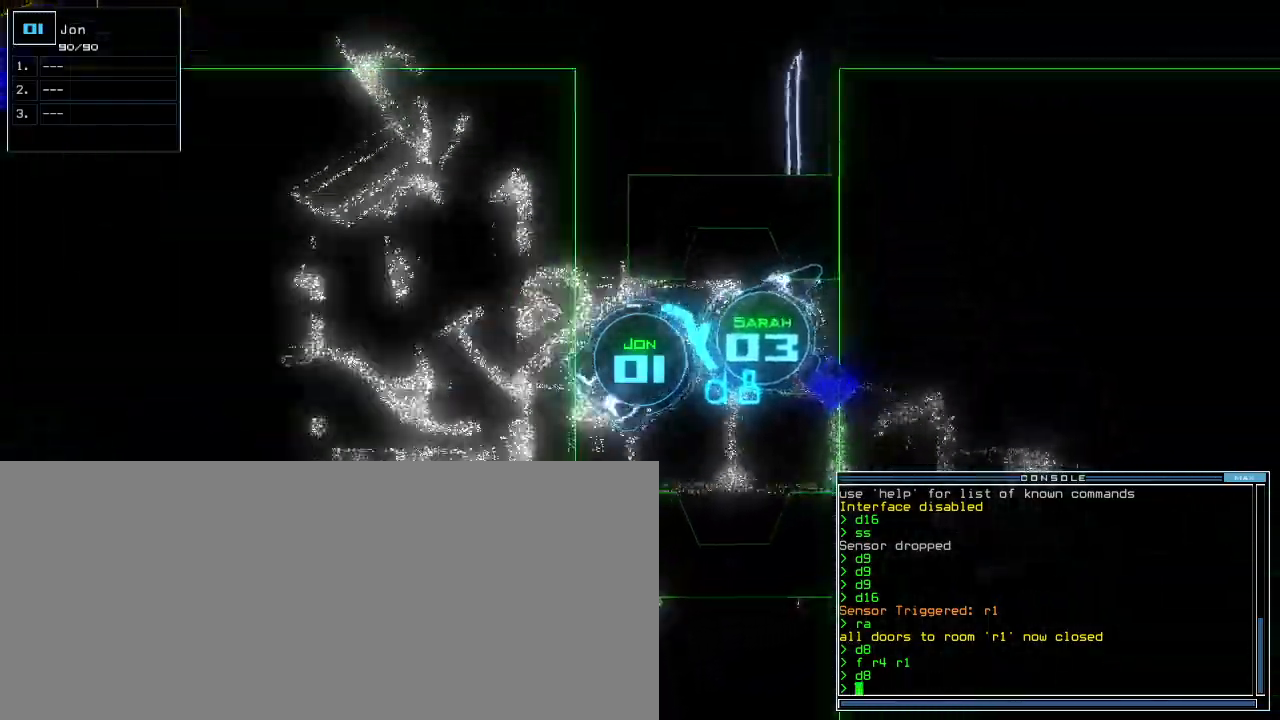
Gameplay with keyboard; each line is a JSON object with the keys held at the frame after it. "events" lists presses ("down") and releases ("up") of ".", "0", "1", "2", "3", "4", "5", "6", "7", "8", "9", "a", "b", "backspace", "c", "caps_lock", "comma", "ctrl_l", "ctrl_r", "d", "down", "e", "equals", "escape", "f", "f9", "g", "h", "i", "j", "k", "l", "left", "m", "minus", "n", "o", "p", "q", "quote", "r", "return", "right", "s", "semicolon", "shift_l", "shift_r", "space", "t", "tab", "tilde", "u", "up", "v", "w", "x", "y" and "z" between this image and that frame as [ms after this image, input, new state], when the widget could be followed in between. No other keys are recorded. Mouse input is not recorded. Not read: other_keys.
{"keys": [], "events": [[80, "left", "down"], [160, "left", "up"], [300, "right", "down"], [440, "up", "up"], [460, "right", "up"]]}
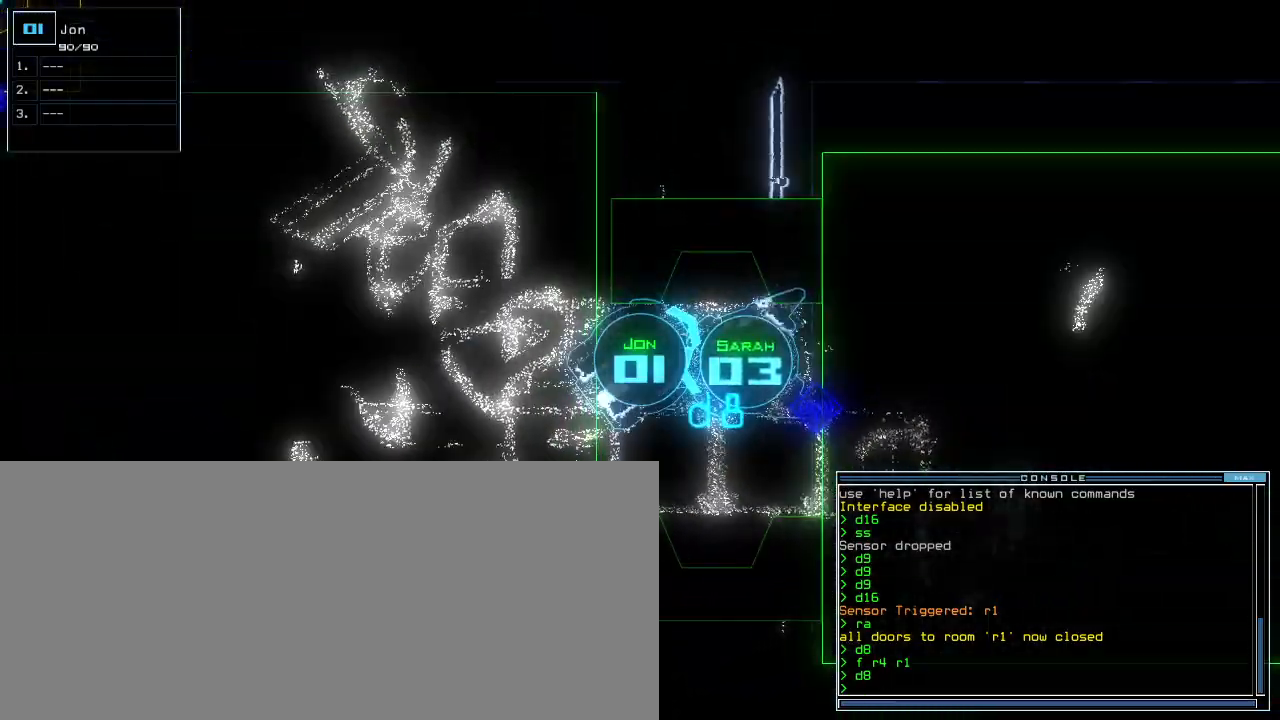
{"keys": []}
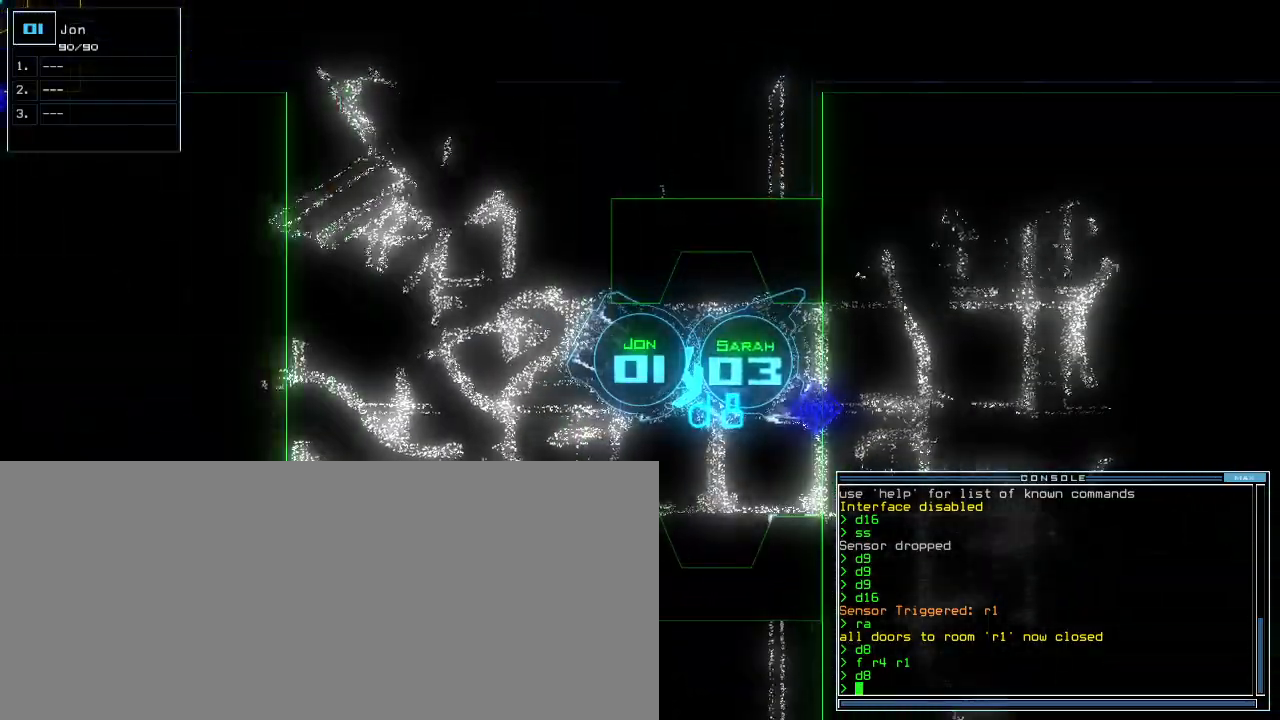
{"keys": [], "events": [[200, "left", "down"], [320, "left", "up"]]}
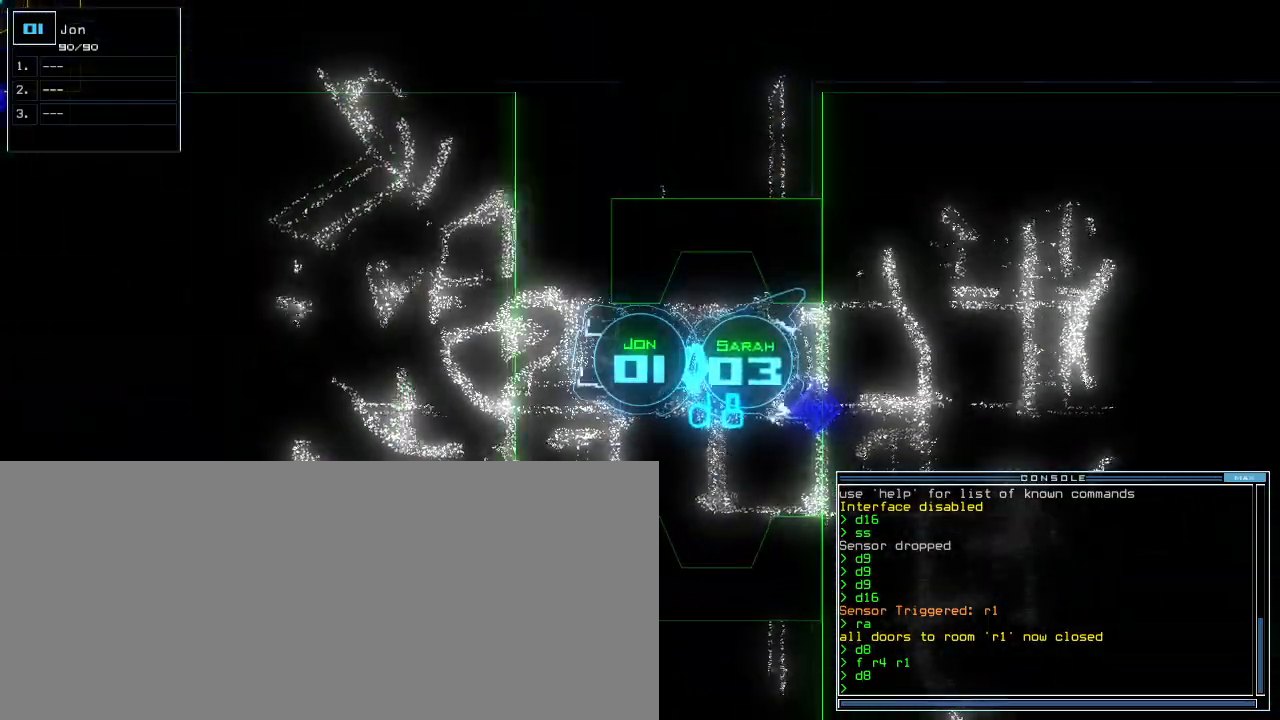
{"keys": ["up"], "events": [[20, "right", "down"], [280, "up", "down"], [480, "right", "up"]]}
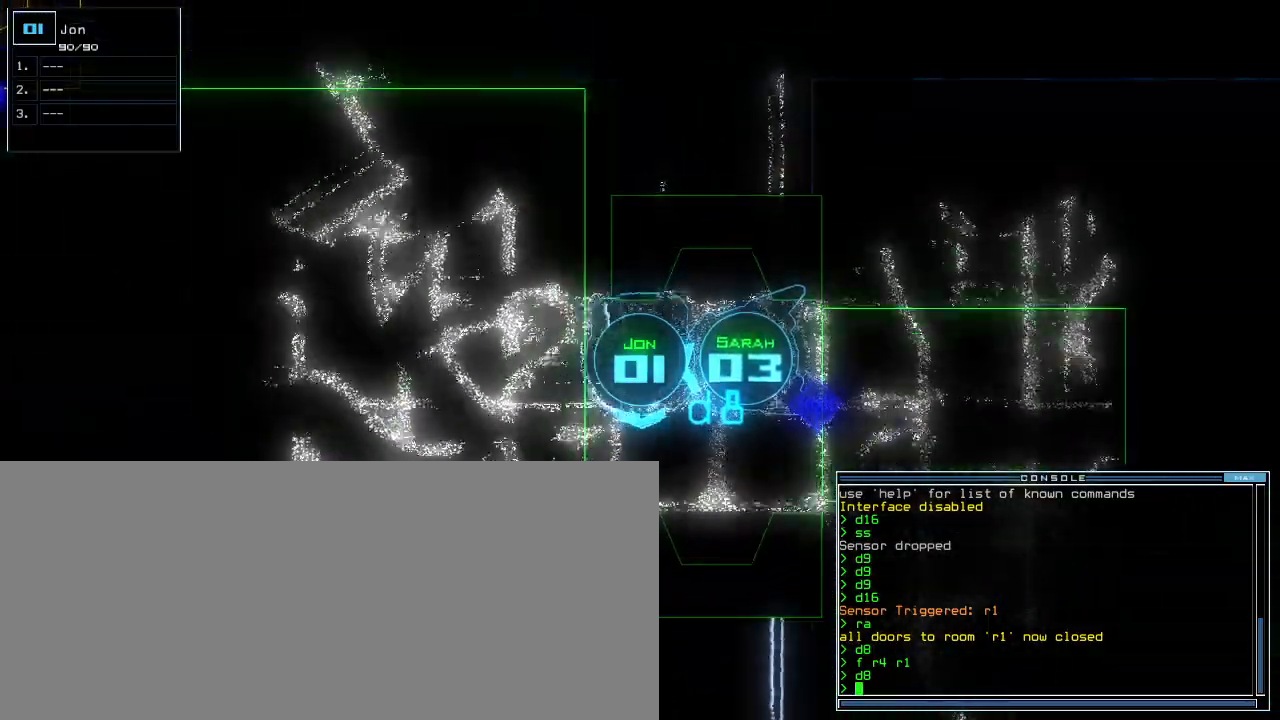
{"keys": ["left", "up"]}
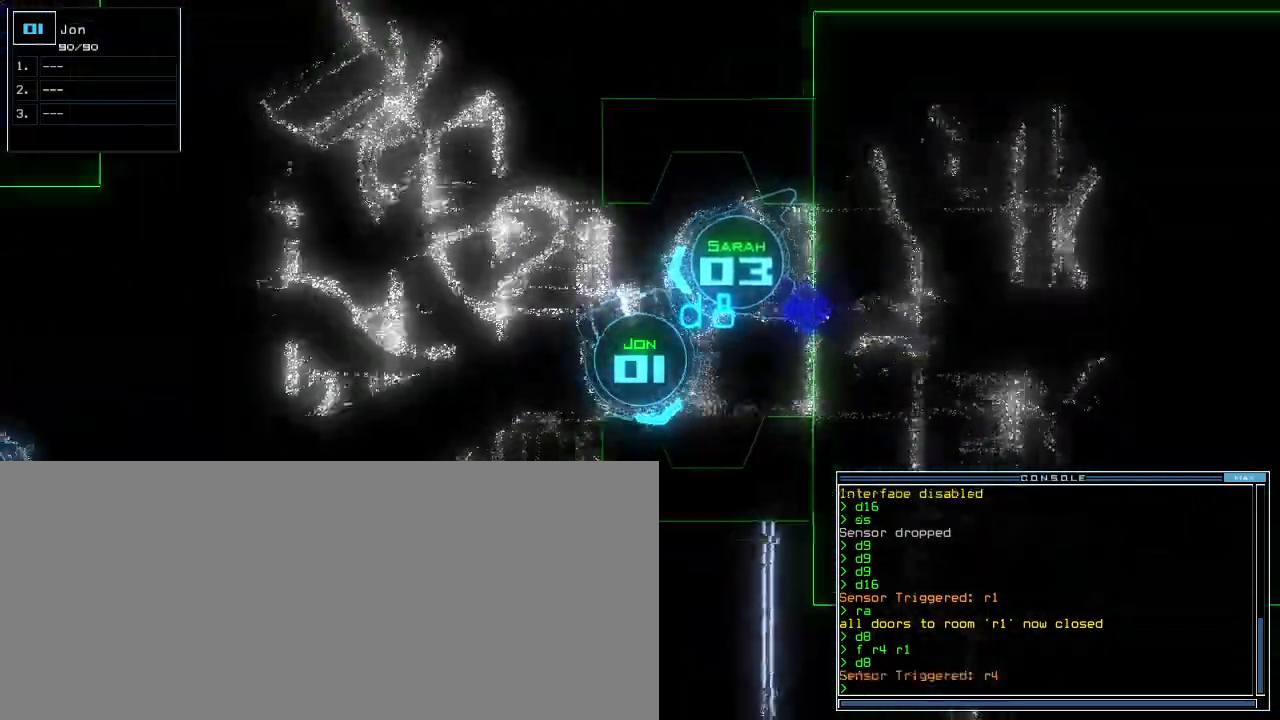
{"keys": [], "events": [[380, "left", "up"], [480, "up", "up"]]}
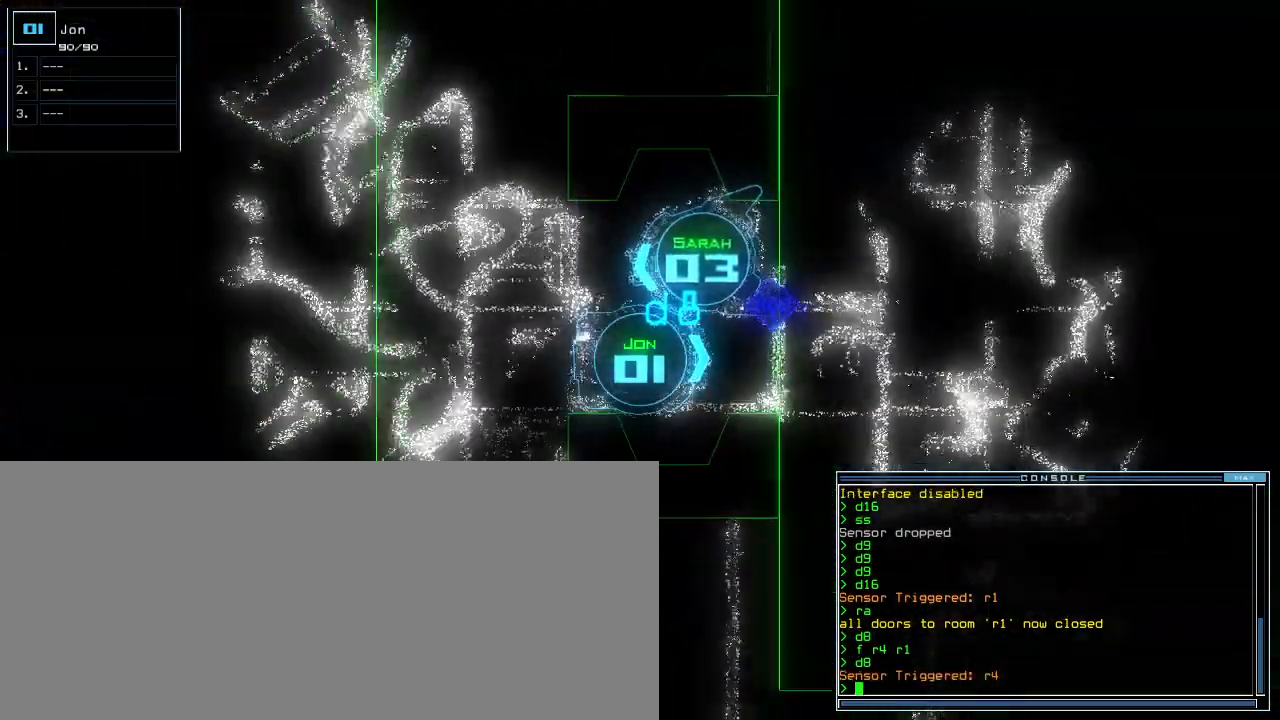
{"keys": [], "events": [[120, "space", "down"], [220, "space", "up"]]}
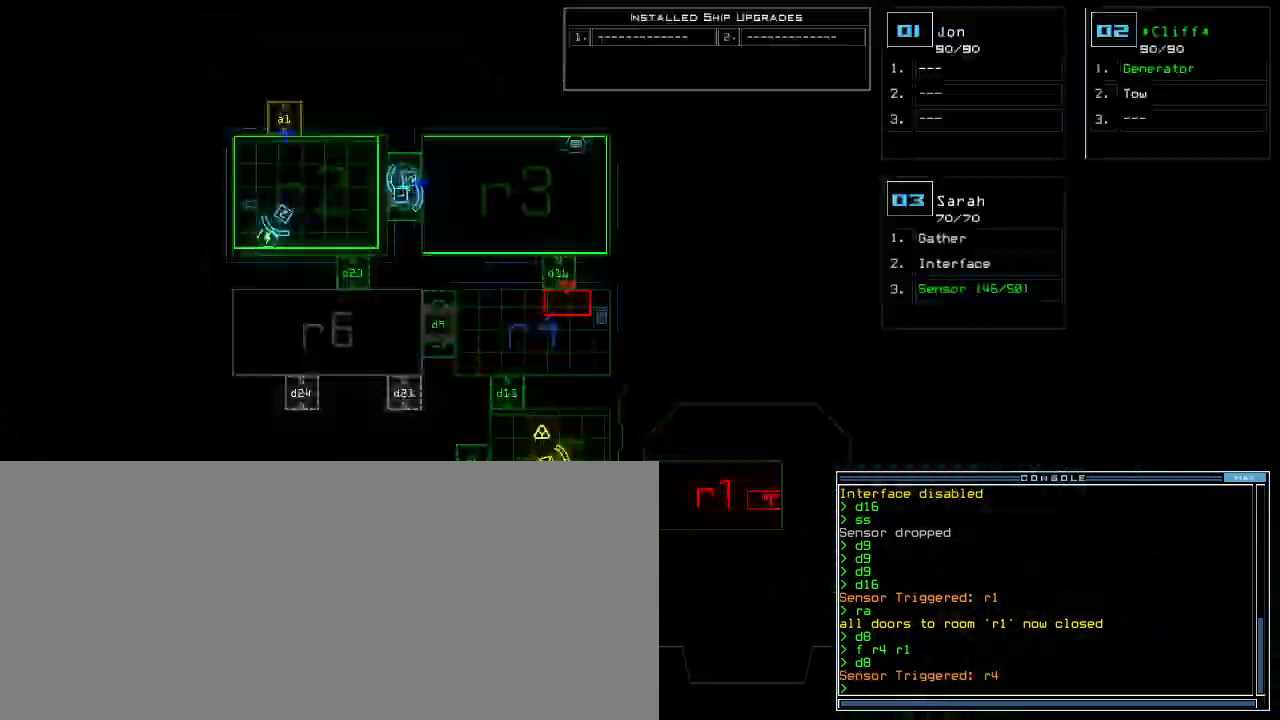
{"keys": ["d"], "events": [[460, "d", "down"]]}
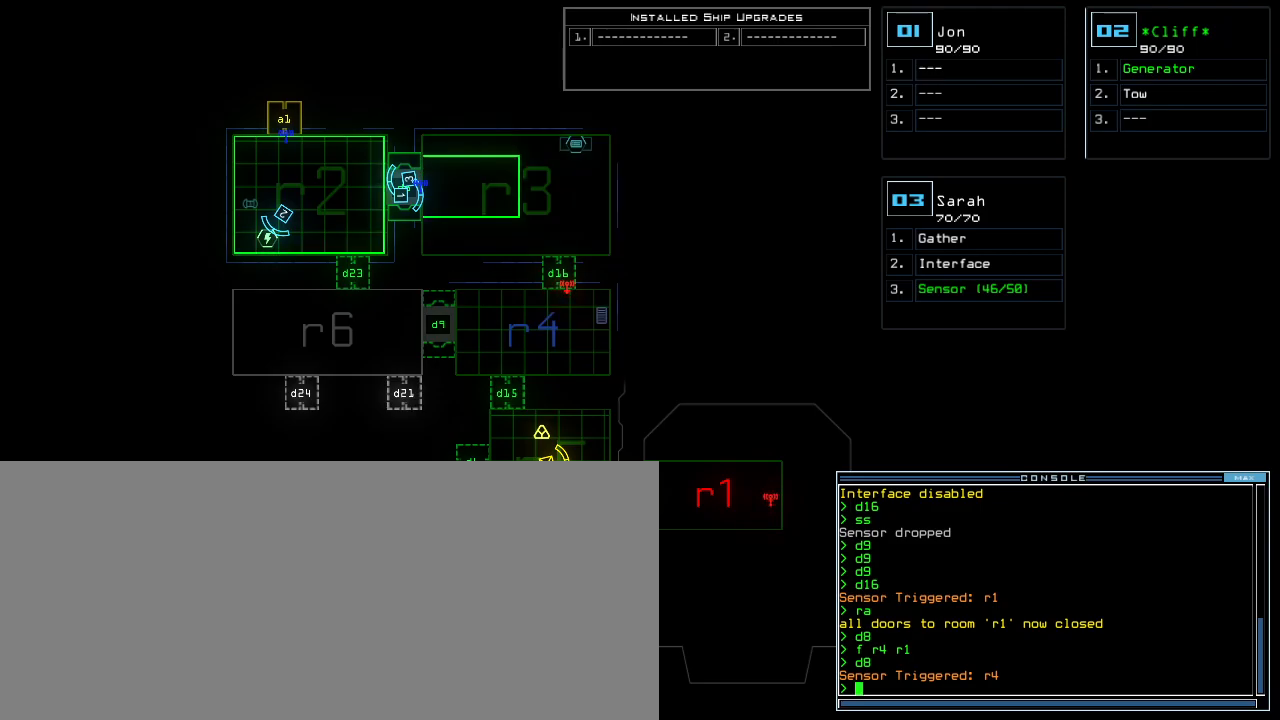
{"keys": [], "events": [[40, "d", "up"]]}
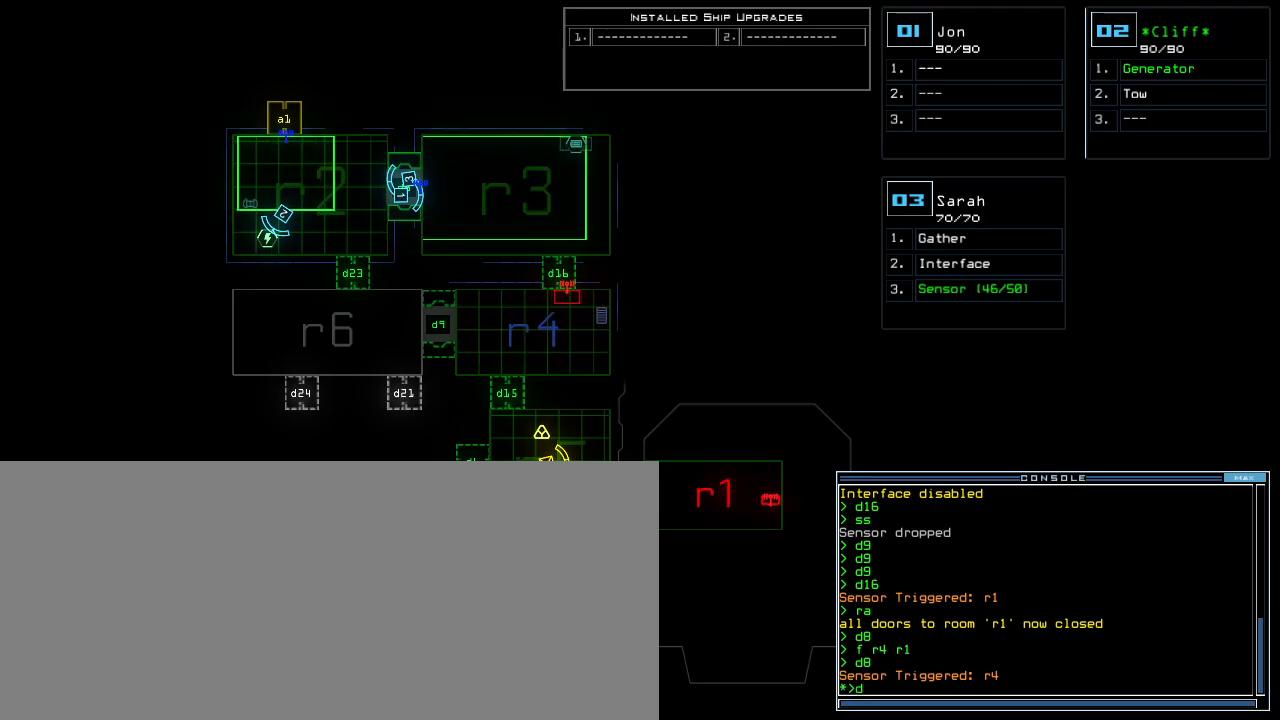
{"keys": [], "events": [[120, "9", "down"], [180, "return", "down"], [220, "9", "up"], [240, "return", "up"]]}
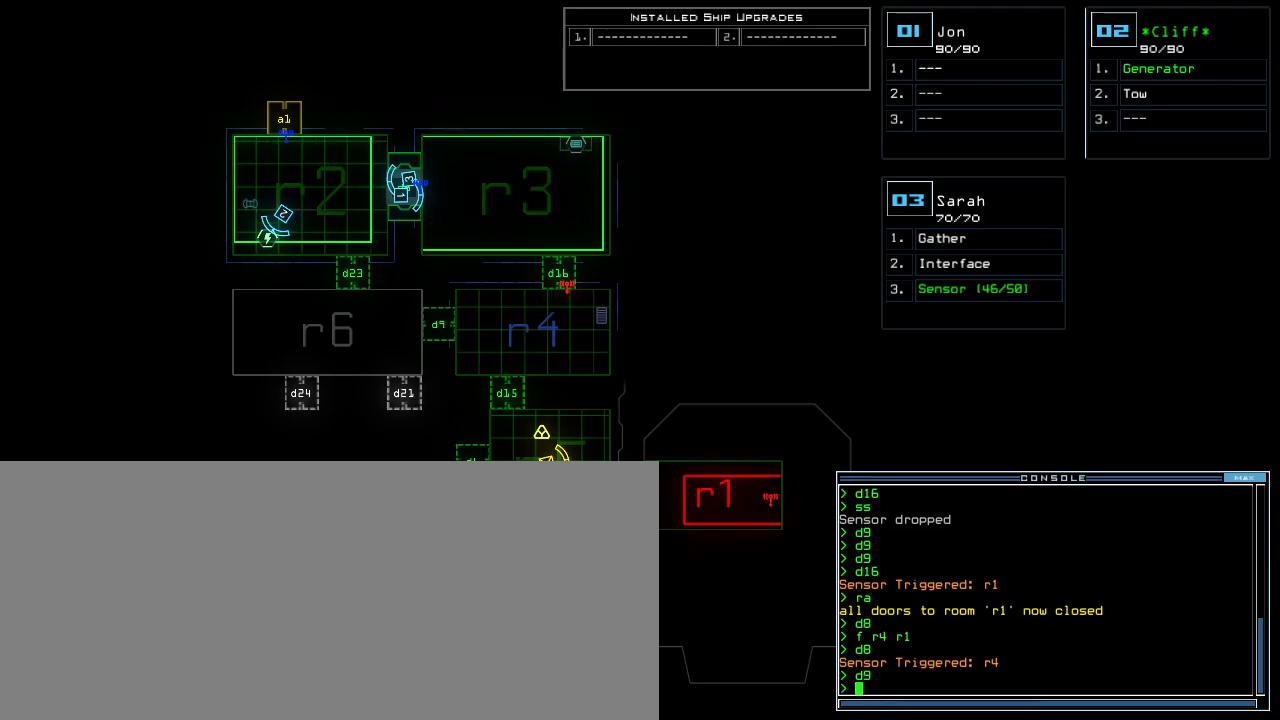
{"keys": [], "events": []}
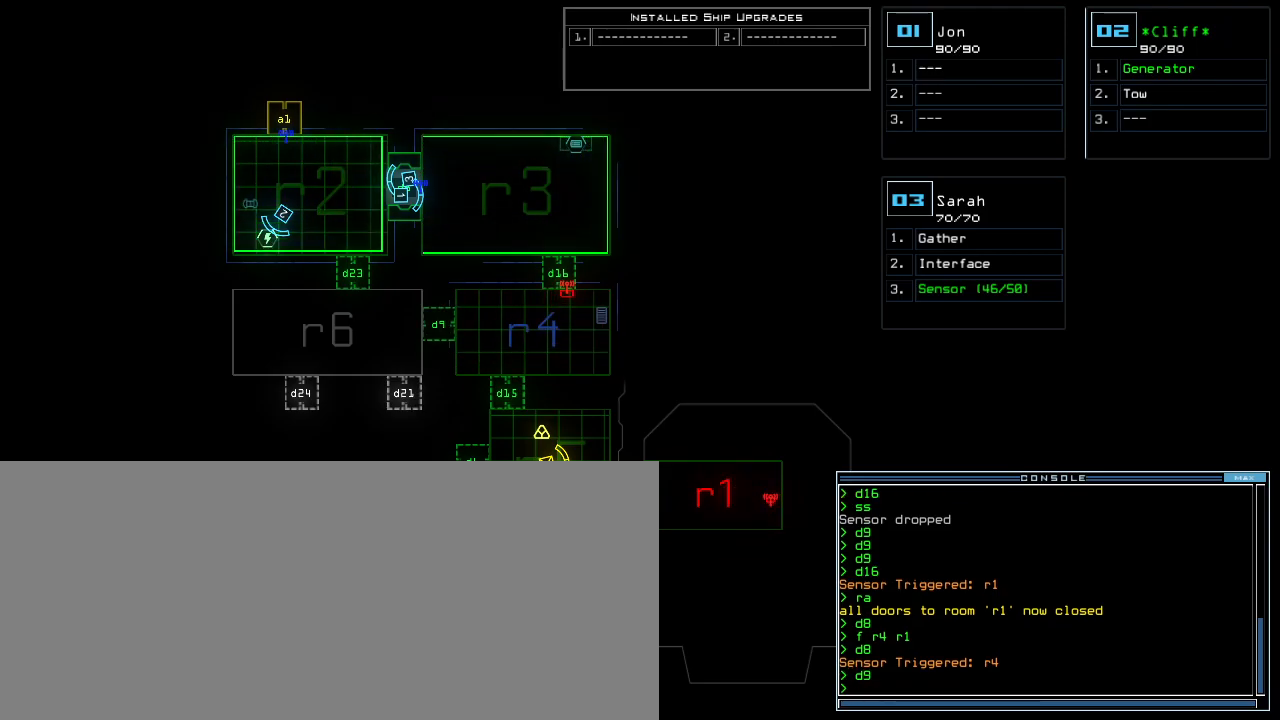
{"keys": ["up"], "events": [[280, "1", "down"], [300, "up", "down"], [360, "up", "up"], [400, "1", "up"], [460, "up", "down"]]}
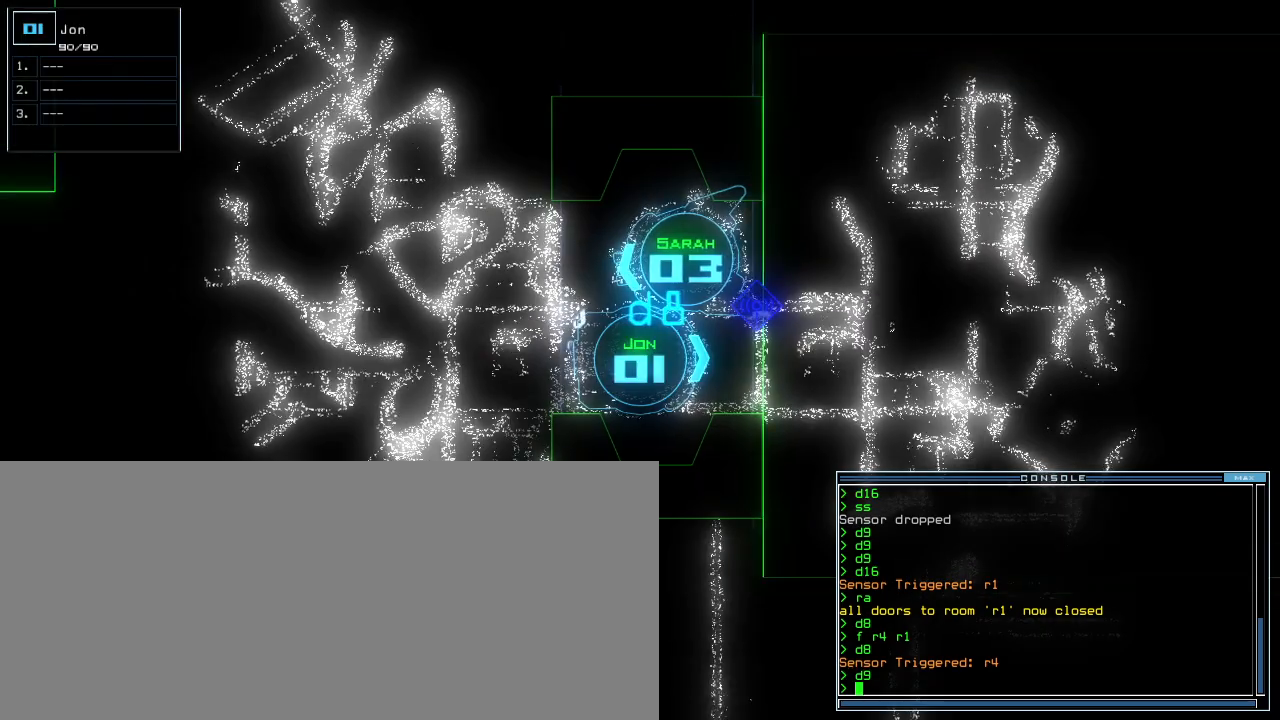
{"keys": [], "events": [[60, "up", "up"], [180, "up", "down"], [280, "up", "up"], [340, "up", "down"], [440, "up", "up"]]}
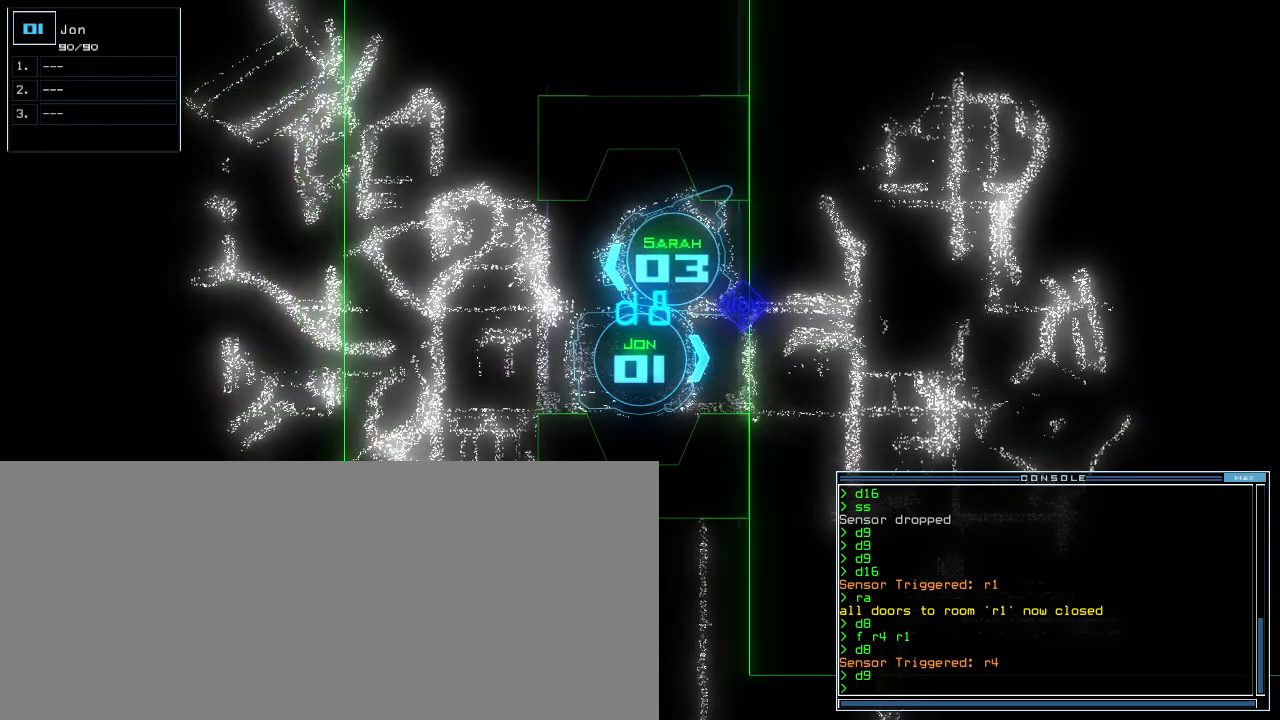
{"keys": [], "events": [[180, "up", "down"], [340, "up", "up"]]}
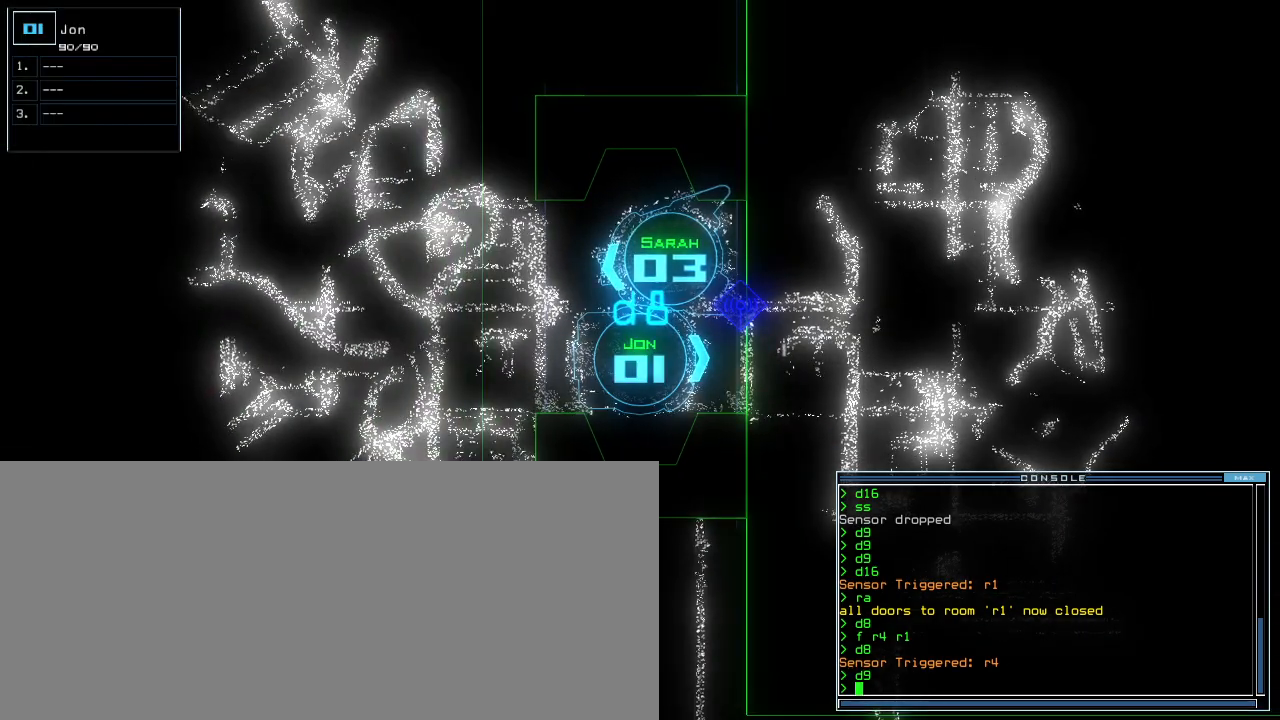
{"keys": [], "events": [[40, "space", "down"], [120, "space", "up"]]}
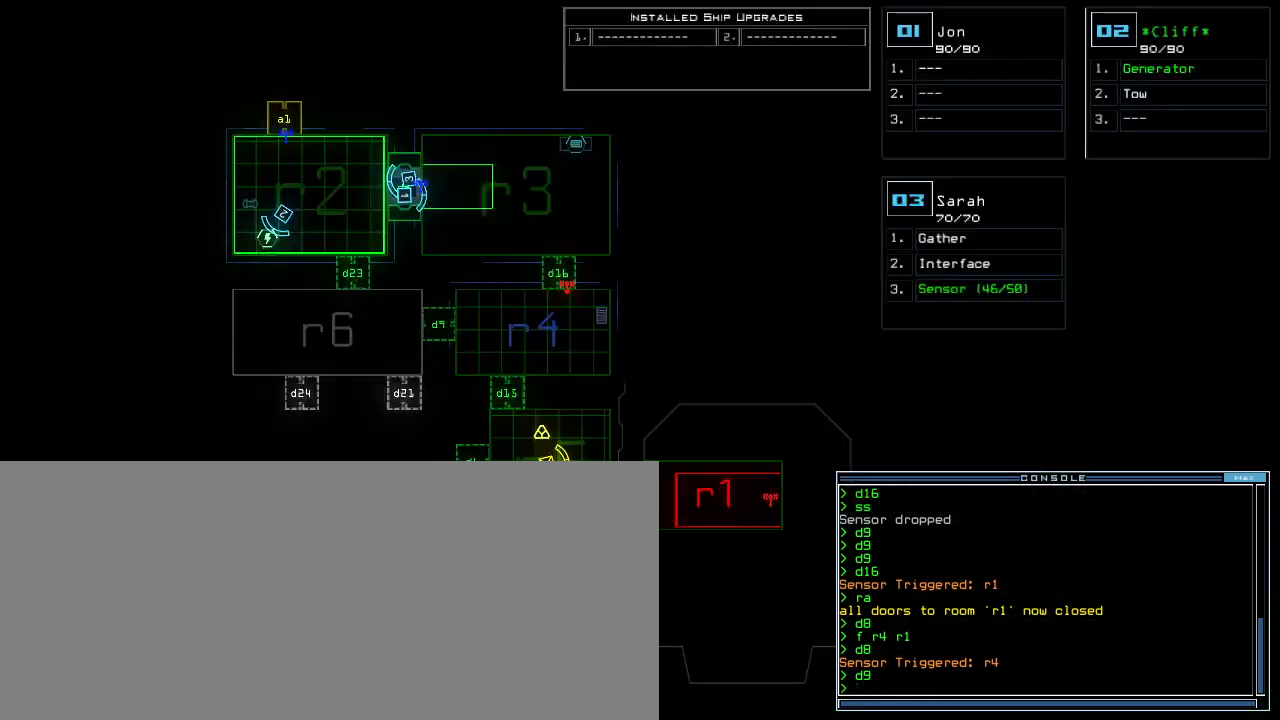
{"keys": ["3", "return"], "events": [[60, "d", "down"], [120, "d", "up"], [300, "2", "down"], [360, "2", "up"], [440, "3", "down"], [500, "return", "down"]]}
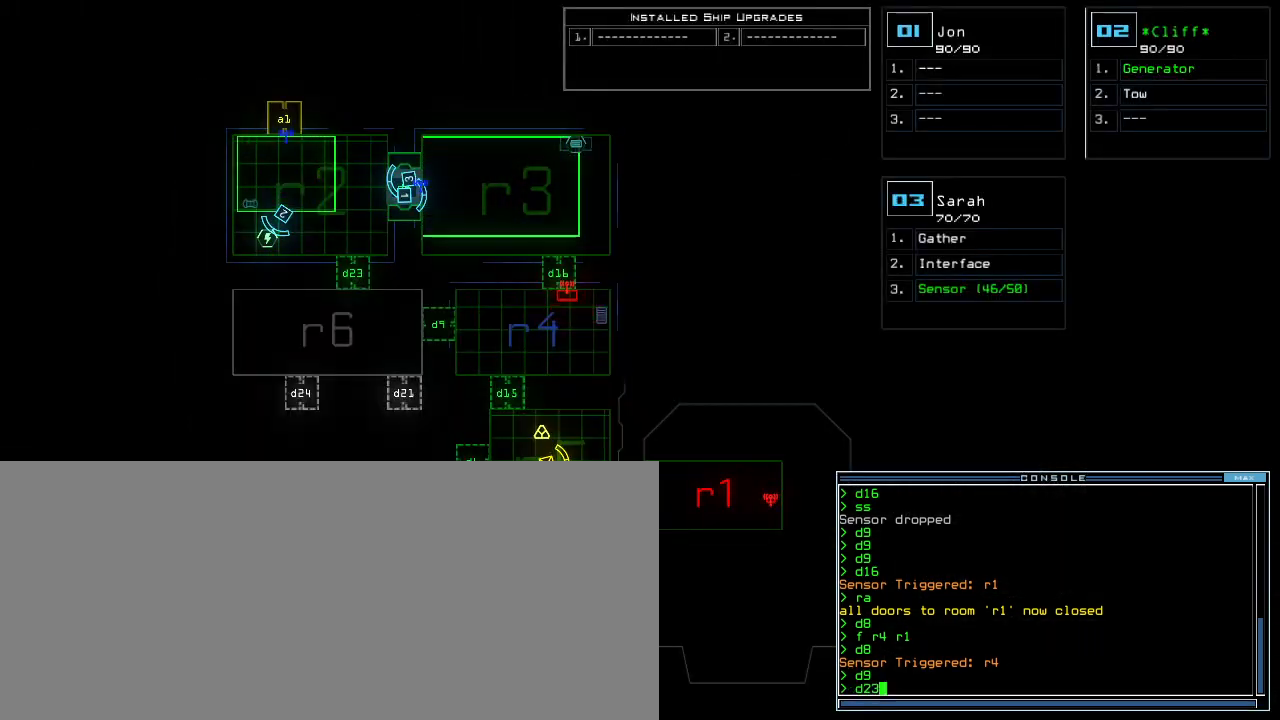
{"keys": ["left", "up"], "events": [[40, "3", "up"], [60, "return", "up"], [240, "2", "down"], [260, "left", "down"], [300, "2", "up"], [320, ".", "down"], [380, "up", "down"], [460, ".", "up"]]}
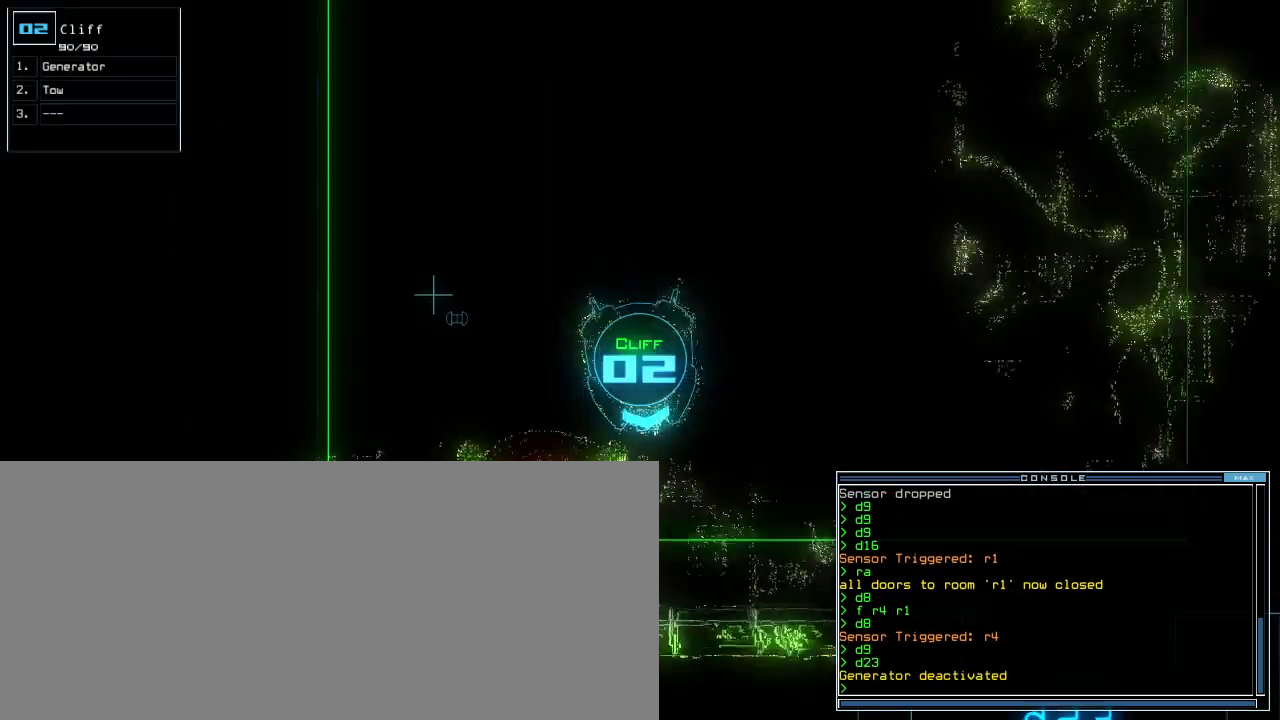
{"keys": ["up"], "events": [[420, "left", "up"]]}
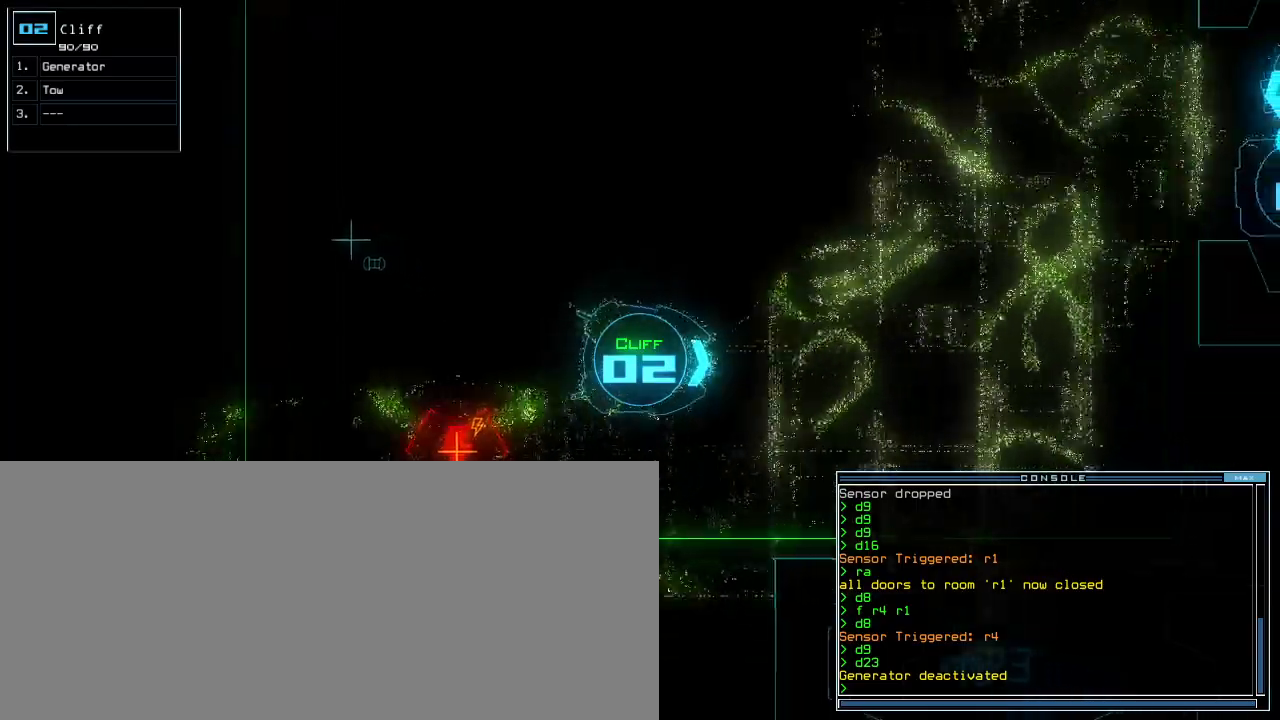
{"keys": ["up"], "events": [[260, "right", "down"], [320, "right", "up"]]}
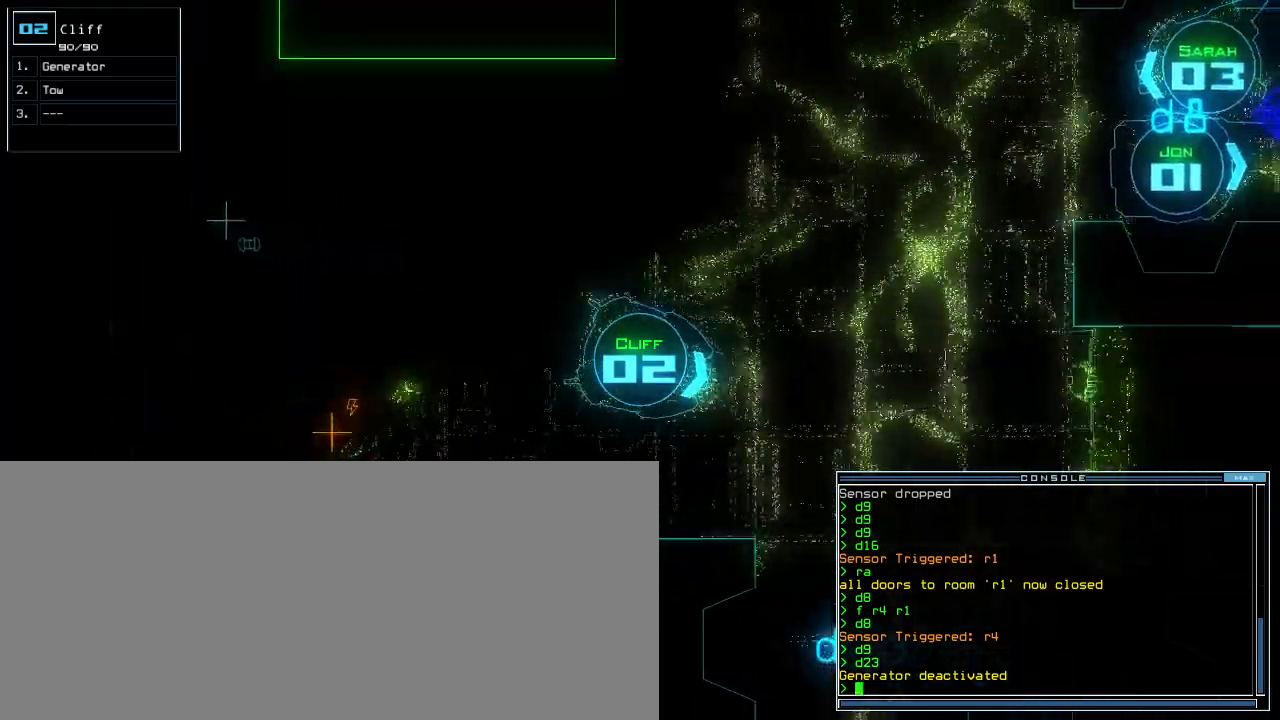
{"keys": ["up"], "events": [[380, "right", "down"], [420, "right", "up"]]}
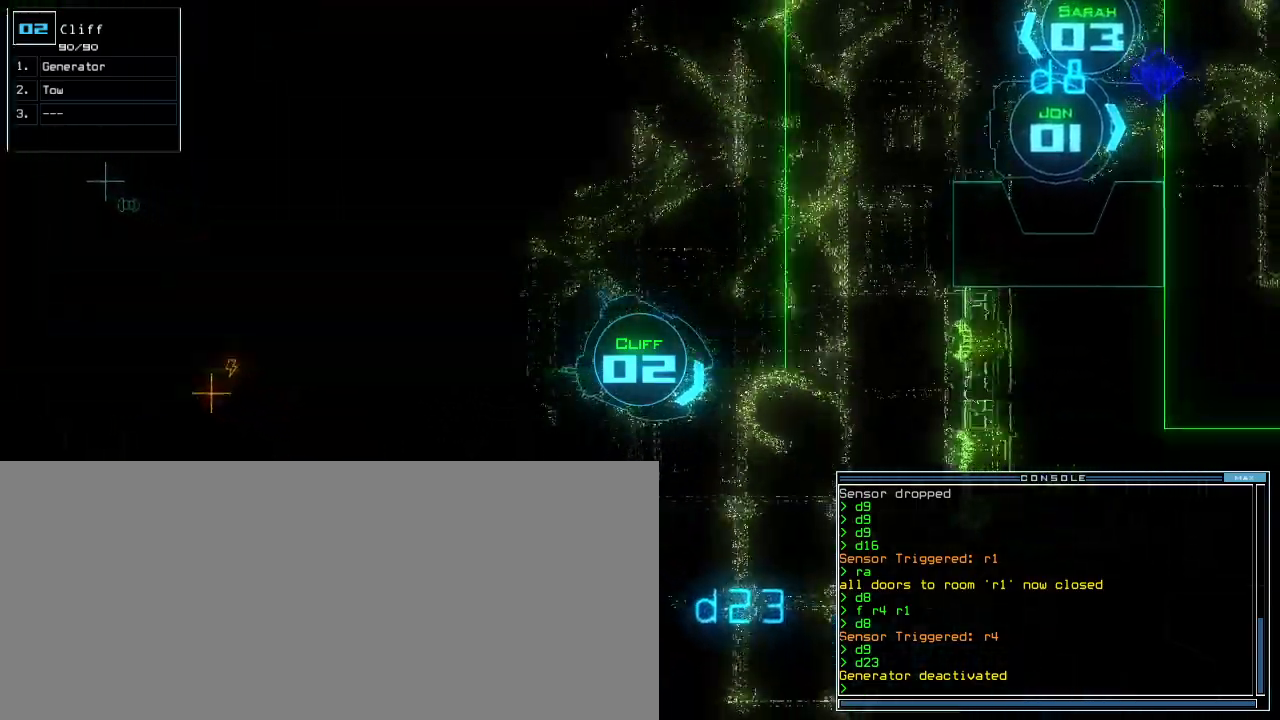
{"keys": ["up"], "events": [[20, "right", "down"], [100, "right", "up"], [200, "right", "down"], [420, "right", "up"]]}
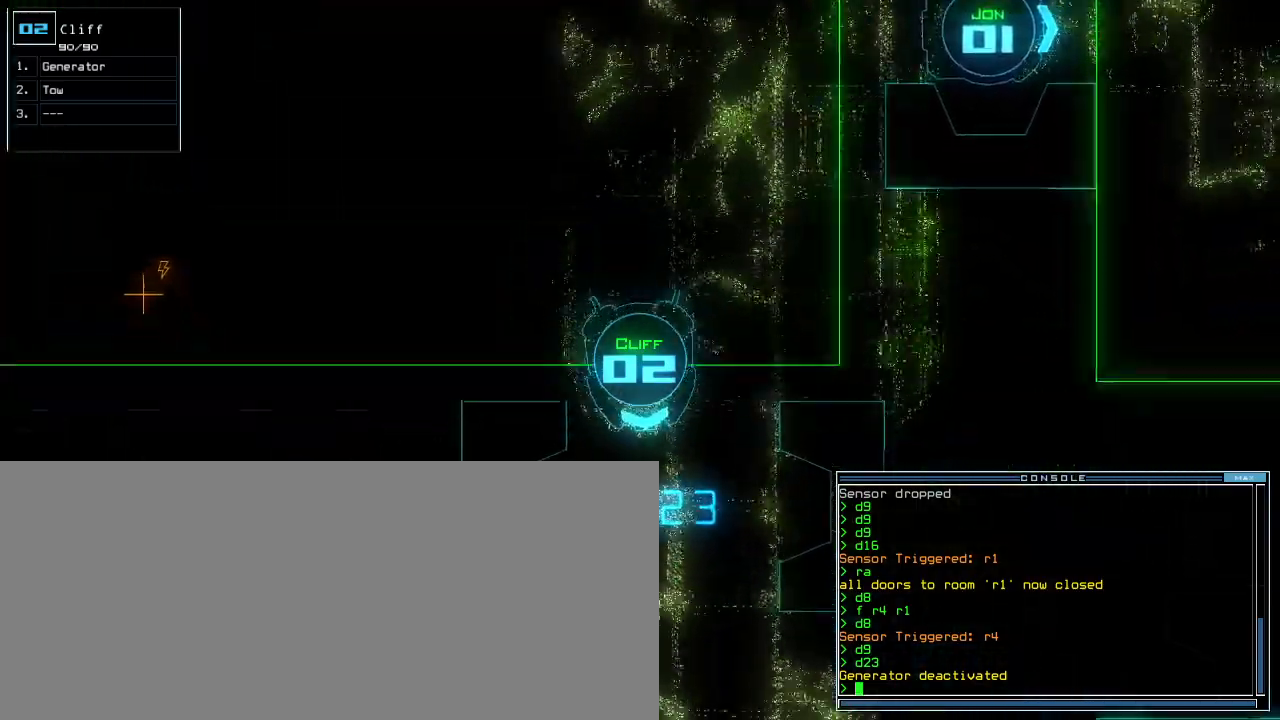
{"keys": ["up"], "events": []}
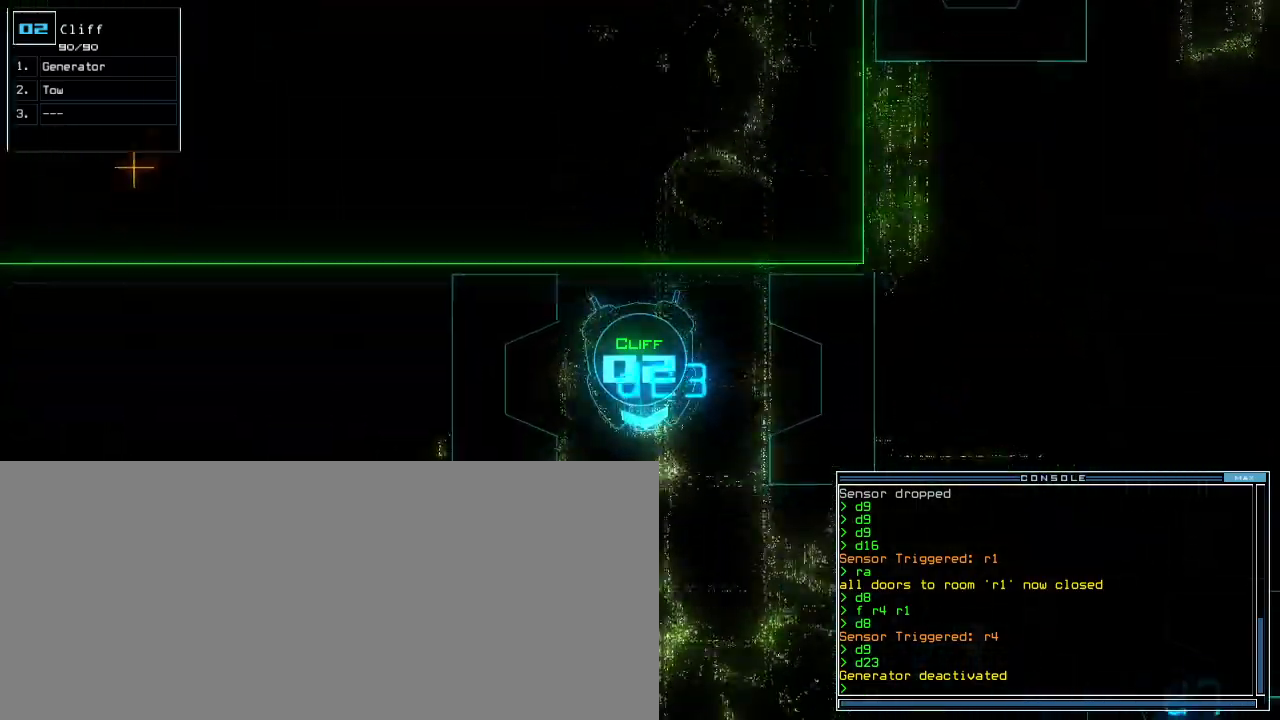
{"keys": ["up"], "events": [[440, "left", "down"], [460, "left", "up"]]}
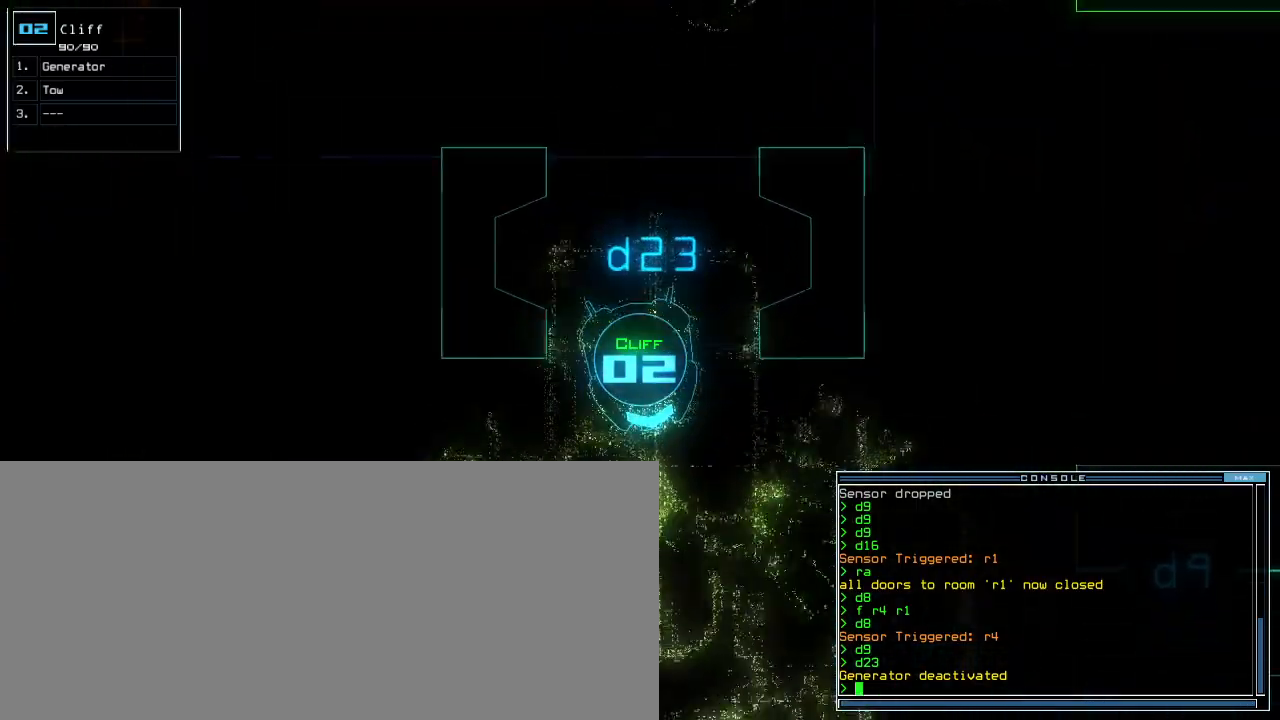
{"keys": ["up"], "events": [[100, "left", "down"], [400, "left", "up"]]}
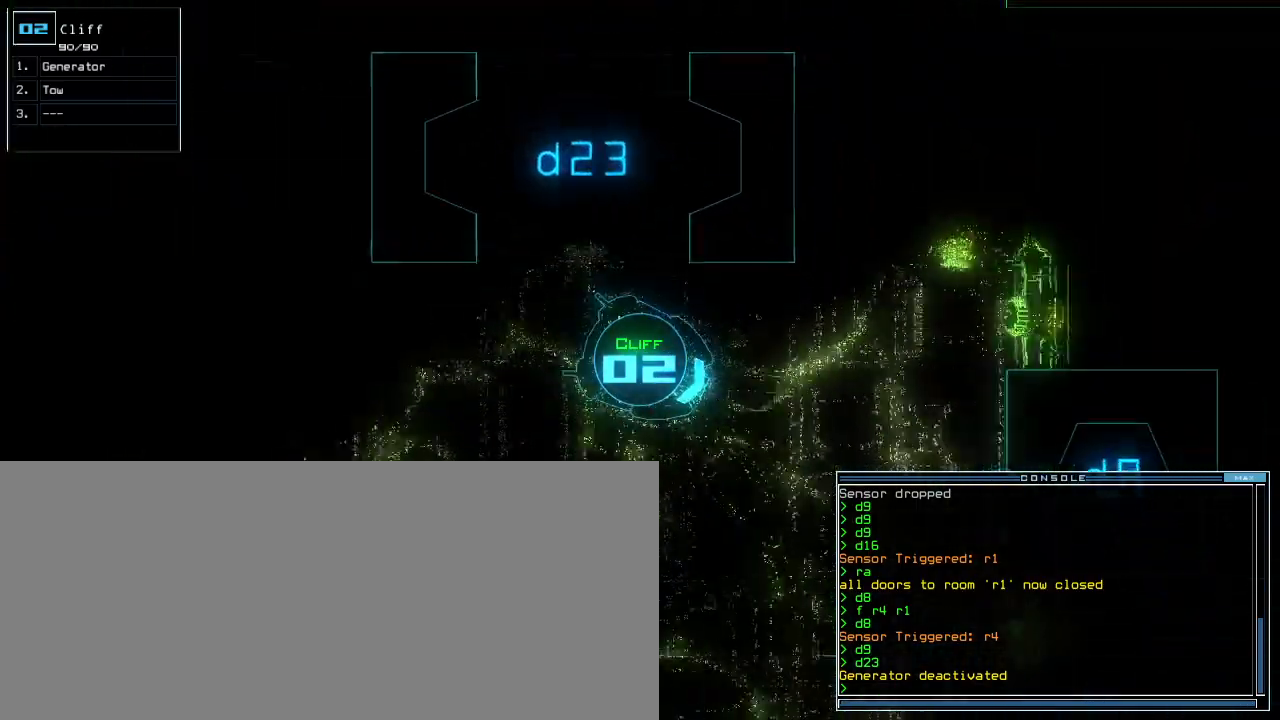
{"keys": ["right", "up"], "events": [[220, "right", "down"]]}
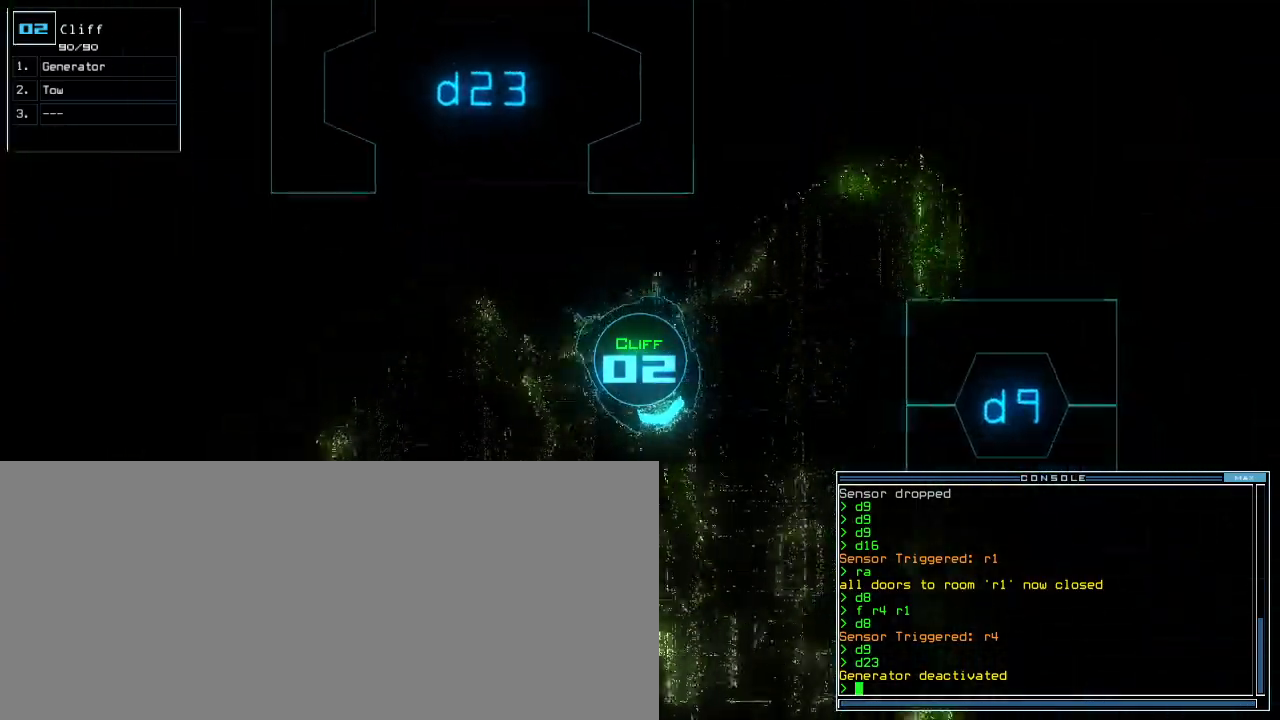
{"keys": ["right", "up"], "events": [[100, "right", "up"], [220, "right", "down"]]}